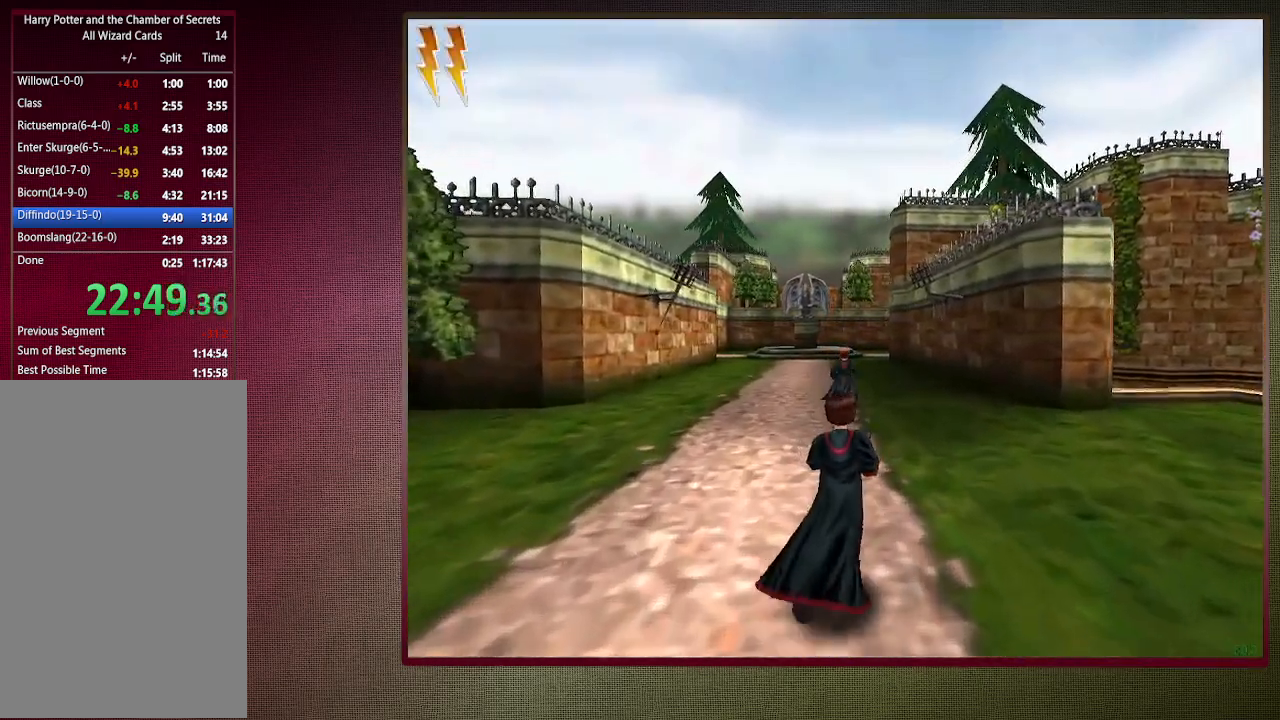
Gameplay with keyboard and mouse; each line is a JSON object with the keys and mouse buttons held at the frame after it. "events" lists presses ("down") and releases ("up") of "1", "2", "3", "4", "a", "alt", "c", "ctrl", "d", "down", "e", "escape", "f1", "left", "q", "return", "right", "s", "shift", "space", "tab", "up", "v", "w", "x", "z", "mouse_left", "mouse_wheel" and "mouse_right" between this image and that frame as [ms after this image, input, new state], when the widget could be followed in between. "mouse_left", "mouse_wheel", "mouse_right" = the "left", "wheel", "right" buttons of the "mouse" list. No other keys are recorded. "wheel" means that the mouse wheel is clicked or scrolled. Mouse movement is not recorded.
{"keys": ["shift", "space", "w"], "mouse": [], "events": []}
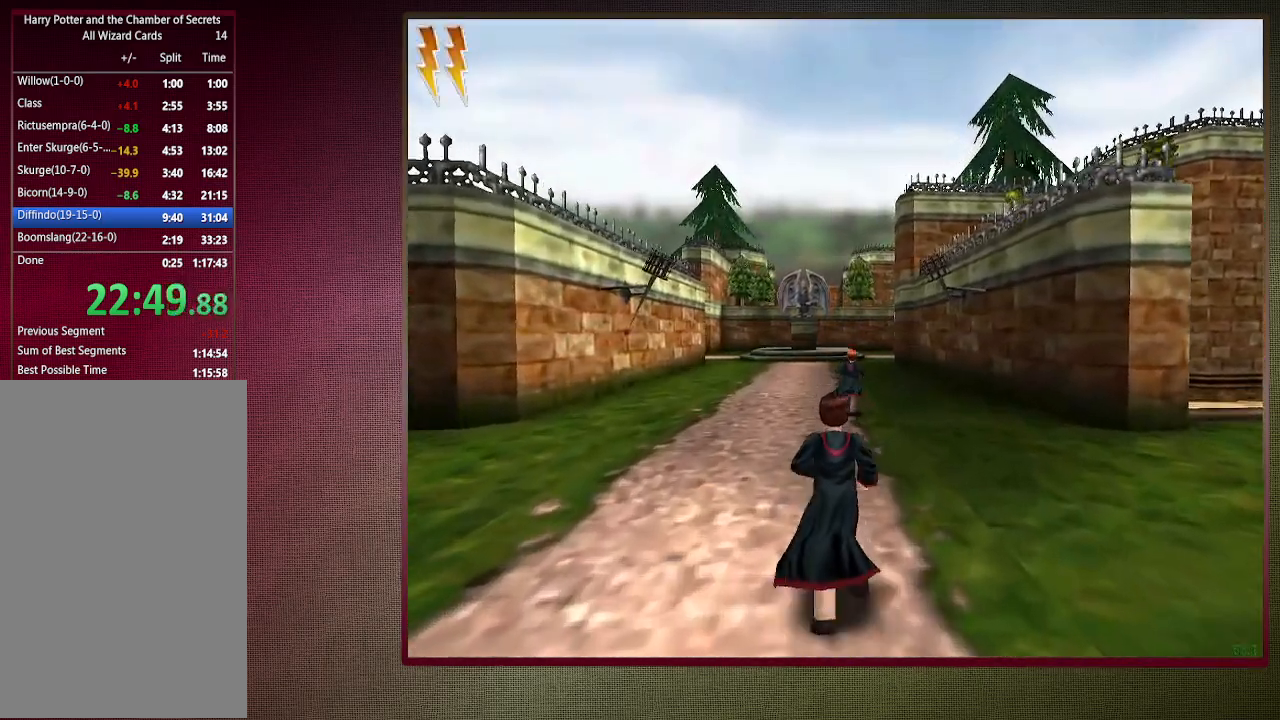
{"keys": ["shift", "space", "w"], "mouse": [], "events": []}
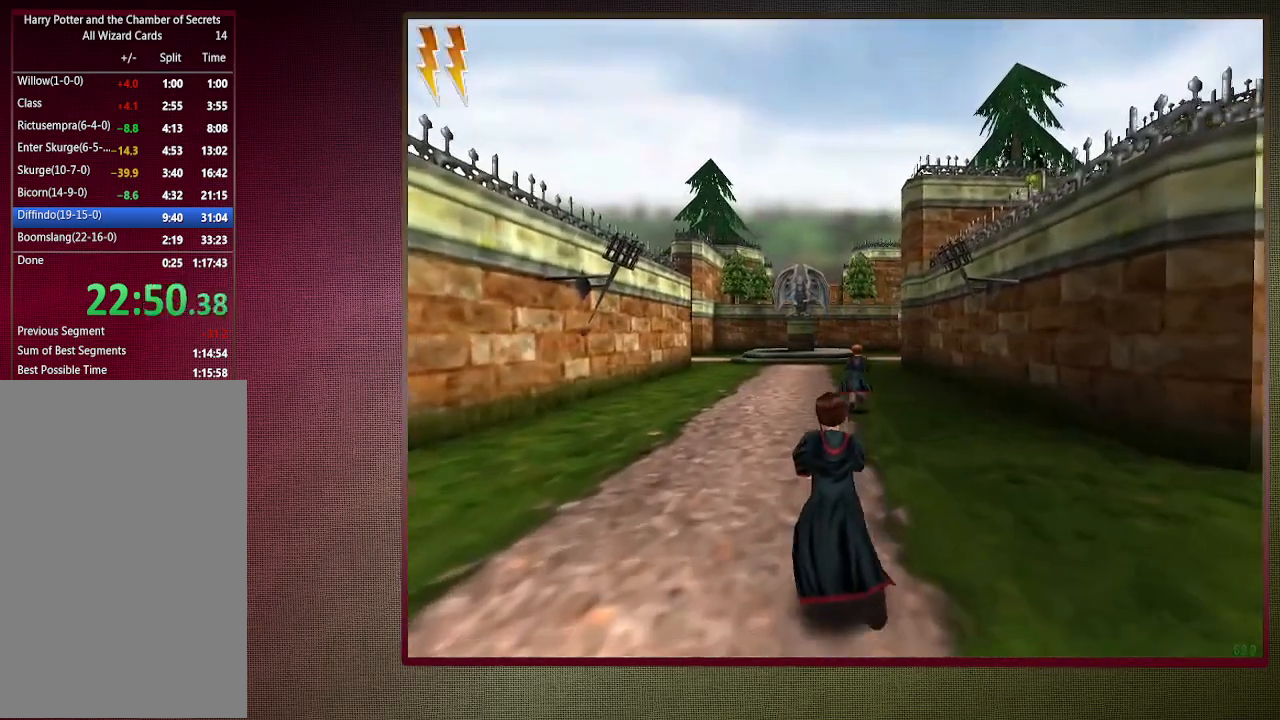
{"keys": ["shift", "space", "w"], "mouse": [], "events": []}
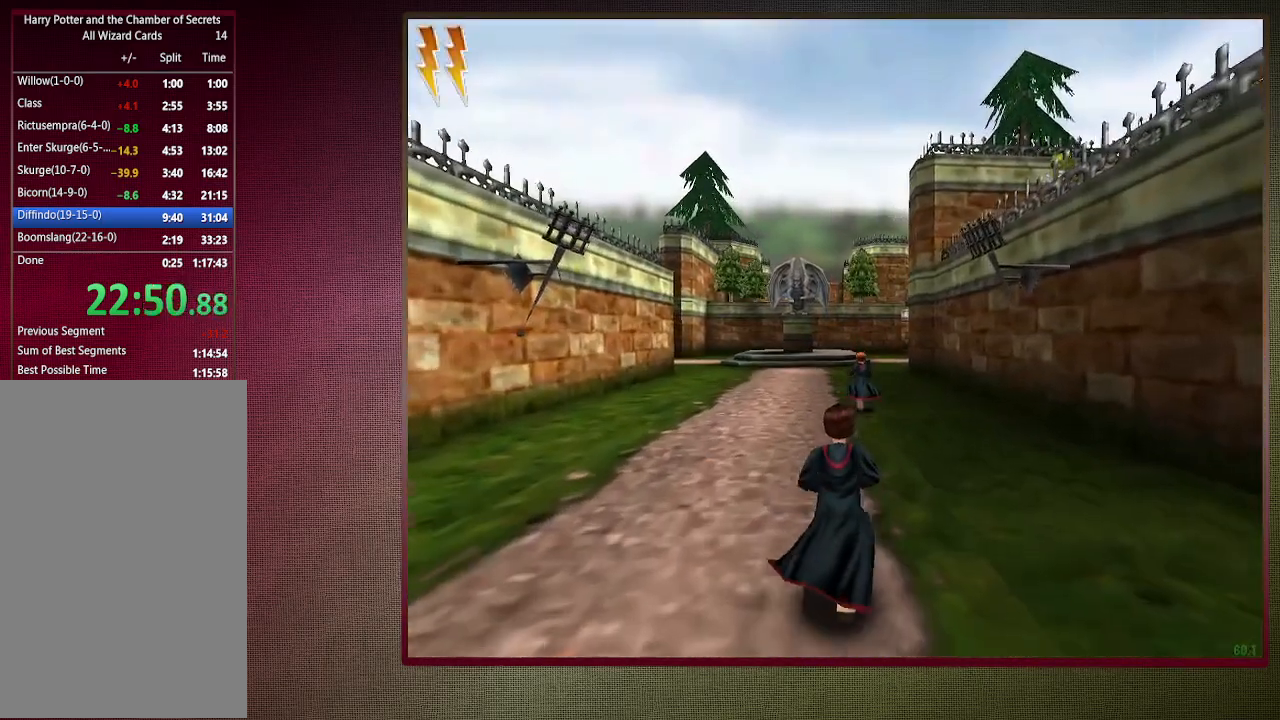
{"keys": ["shift", "space", "w"], "mouse": [], "events": []}
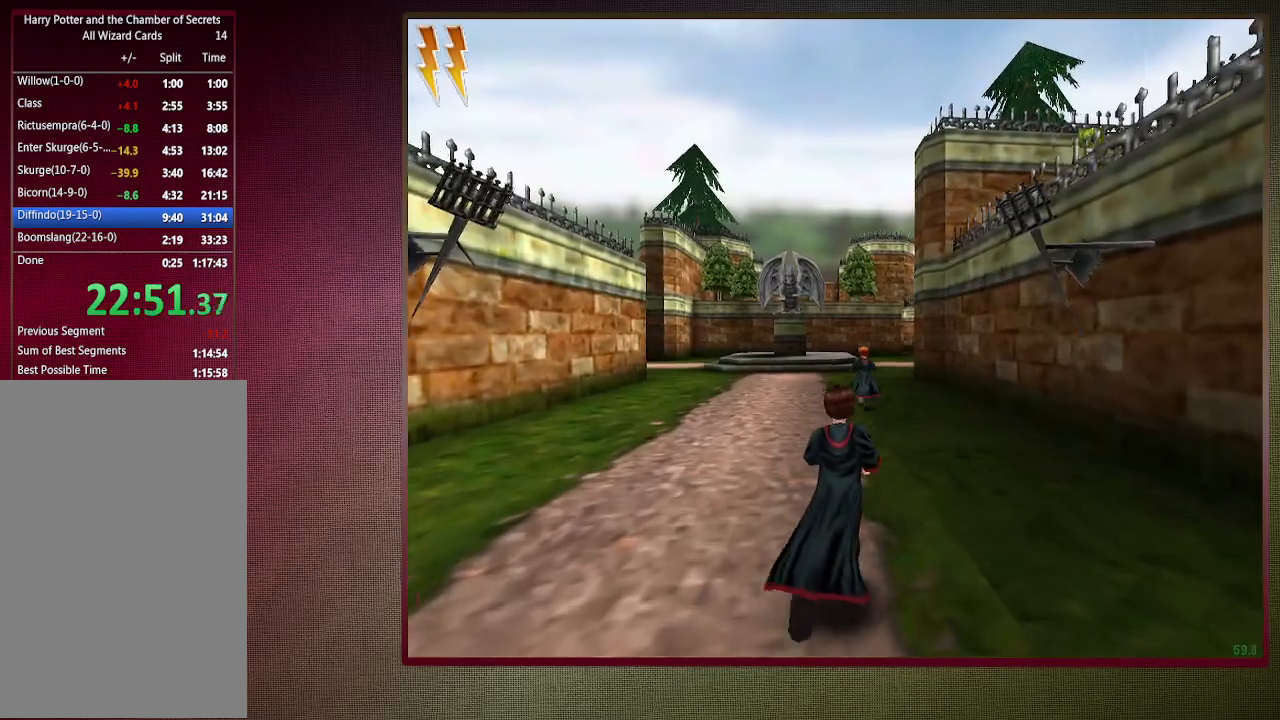
{"keys": ["shift", "space", "w"], "mouse": [], "events": []}
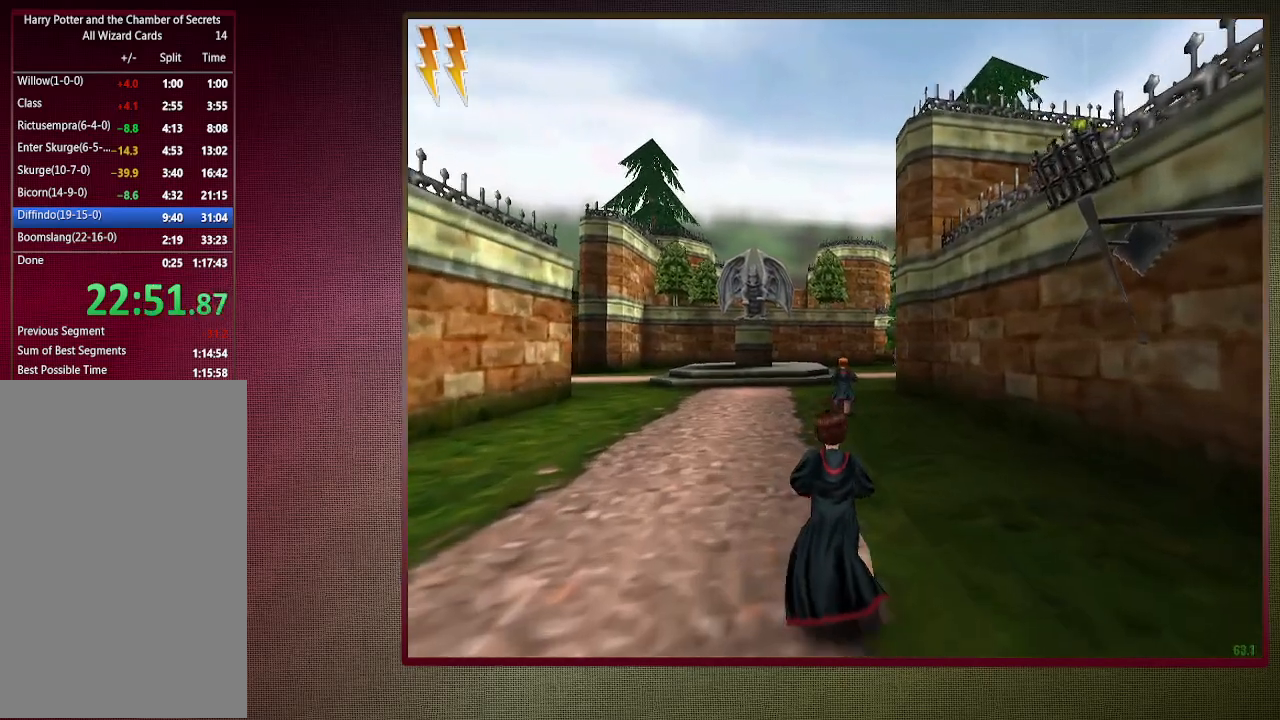
{"keys": ["shift", "space", "w"], "mouse": [], "events": []}
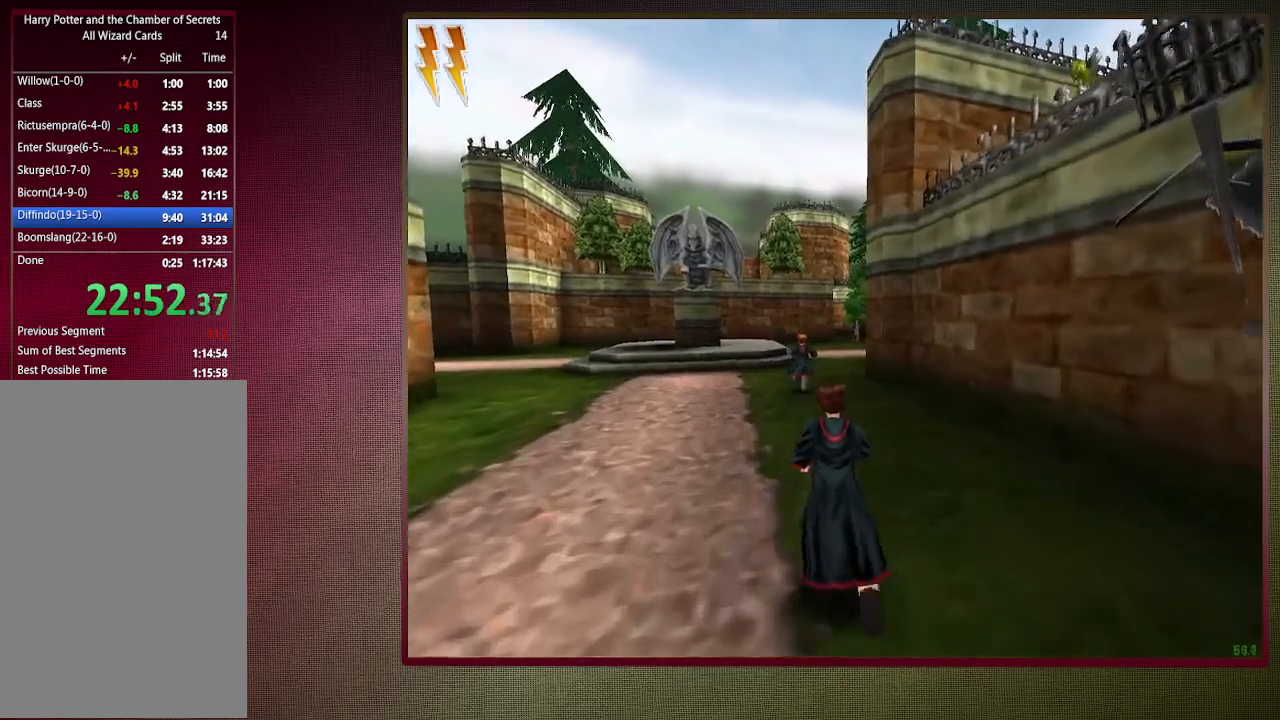
{"keys": ["shift", "space", "w"], "mouse": [], "events": []}
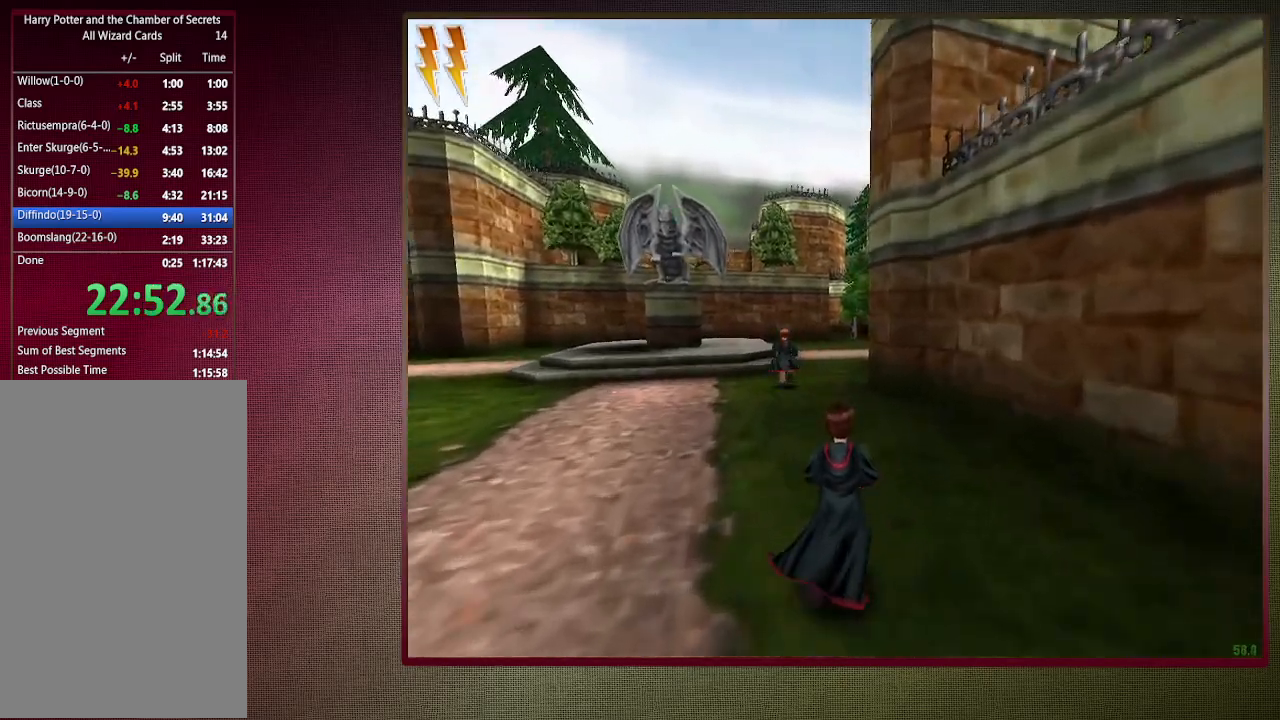
{"keys": ["shift", "space", "w"], "mouse": [], "events": []}
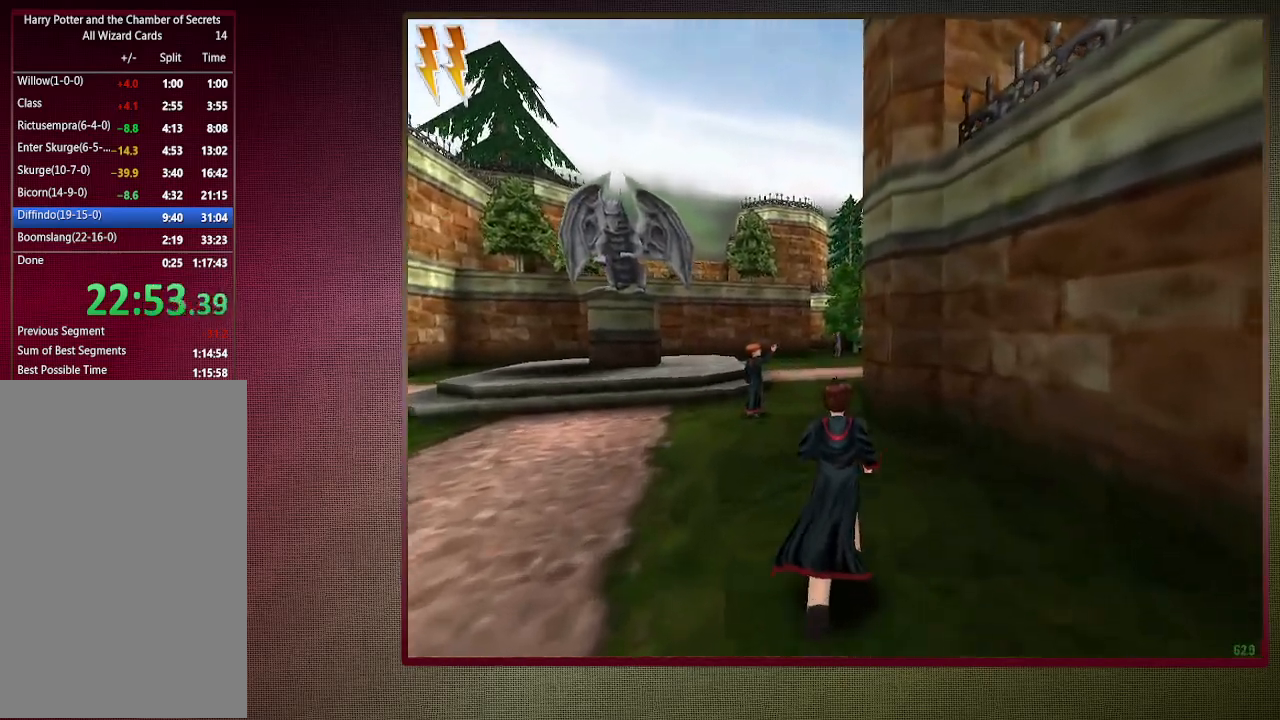
{"keys": ["shift", "space", "w"], "mouse": [], "events": []}
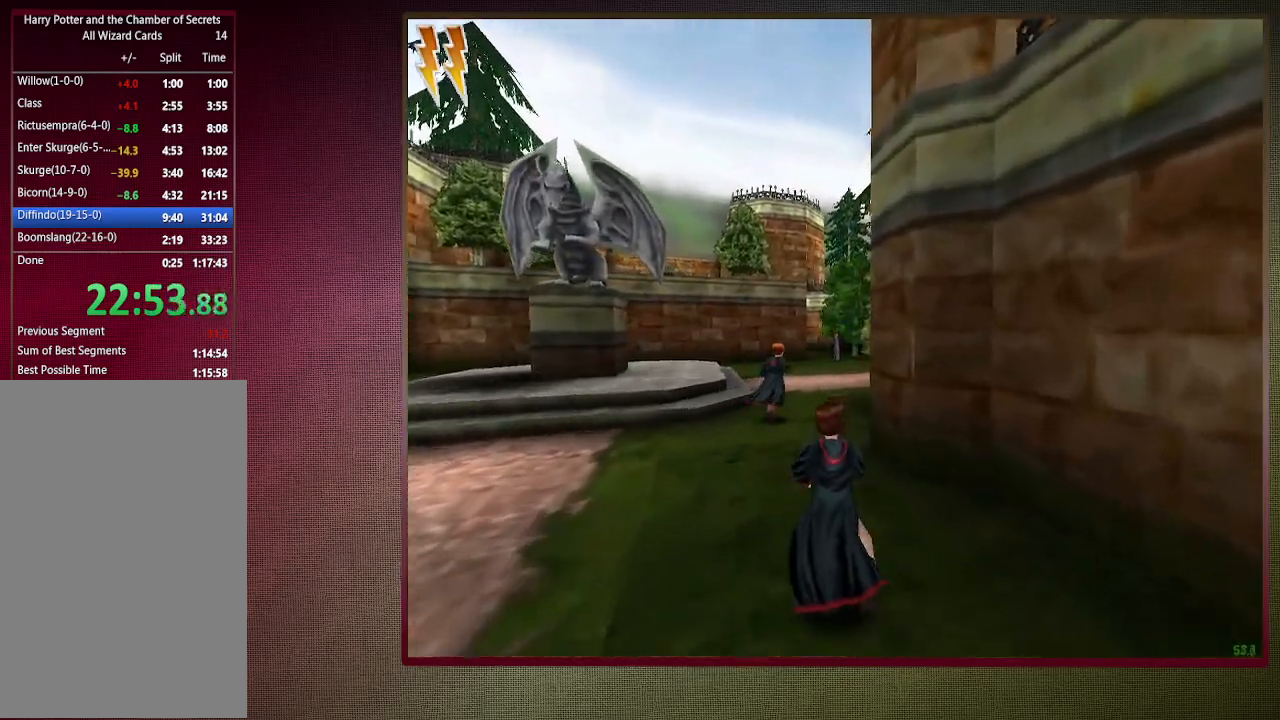
{"keys": ["shift", "space", "w"], "mouse": [], "events": []}
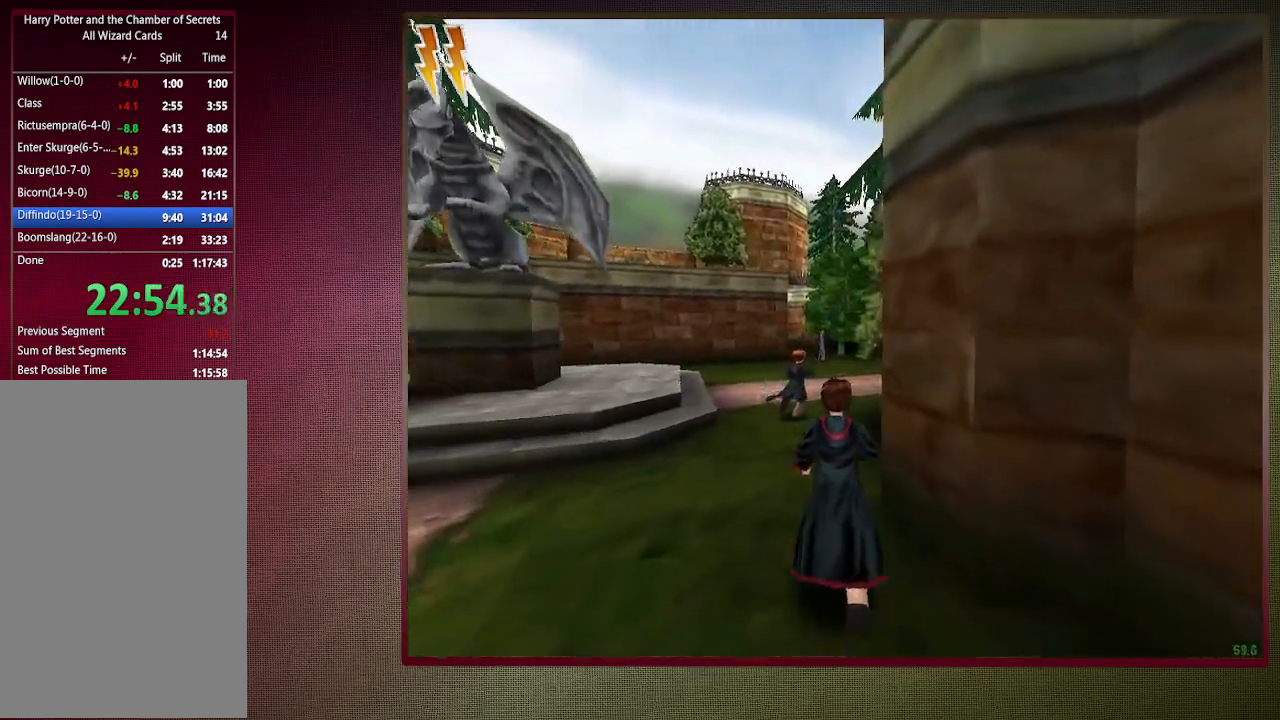
{"keys": ["shift", "space", "w"], "mouse": [], "events": []}
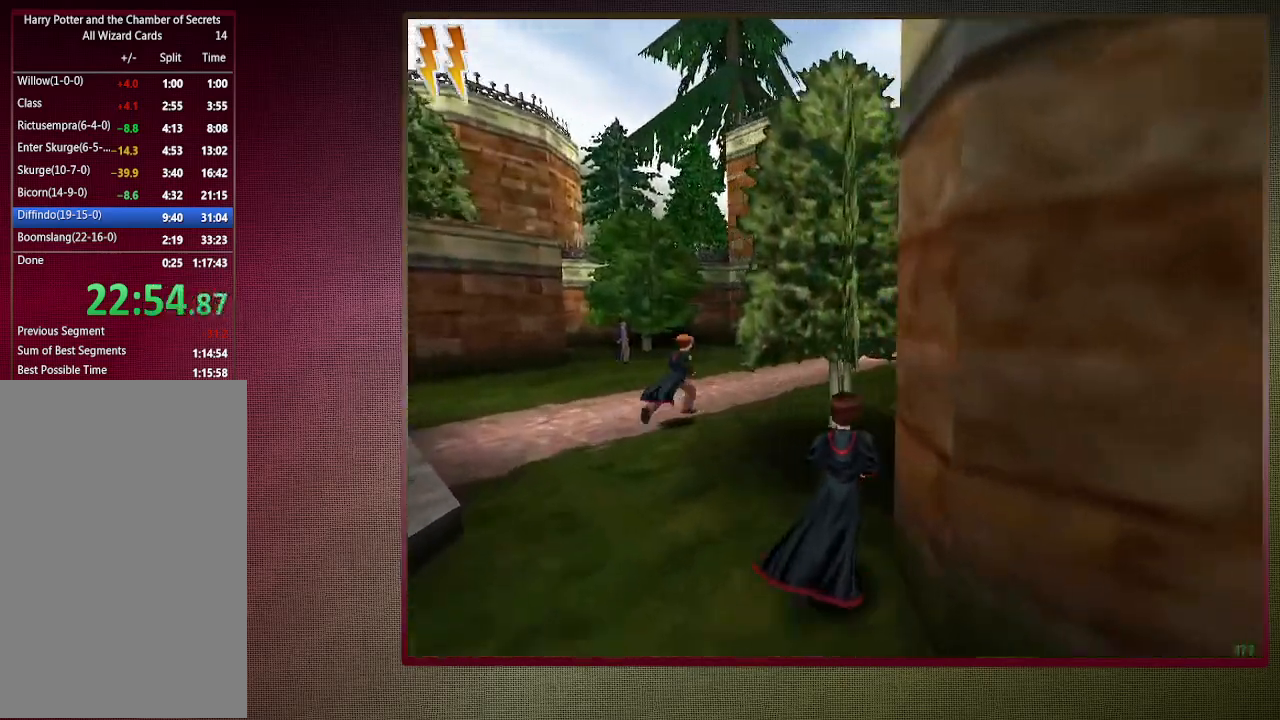
{"keys": ["shift", "space", "w"], "mouse": [], "events": []}
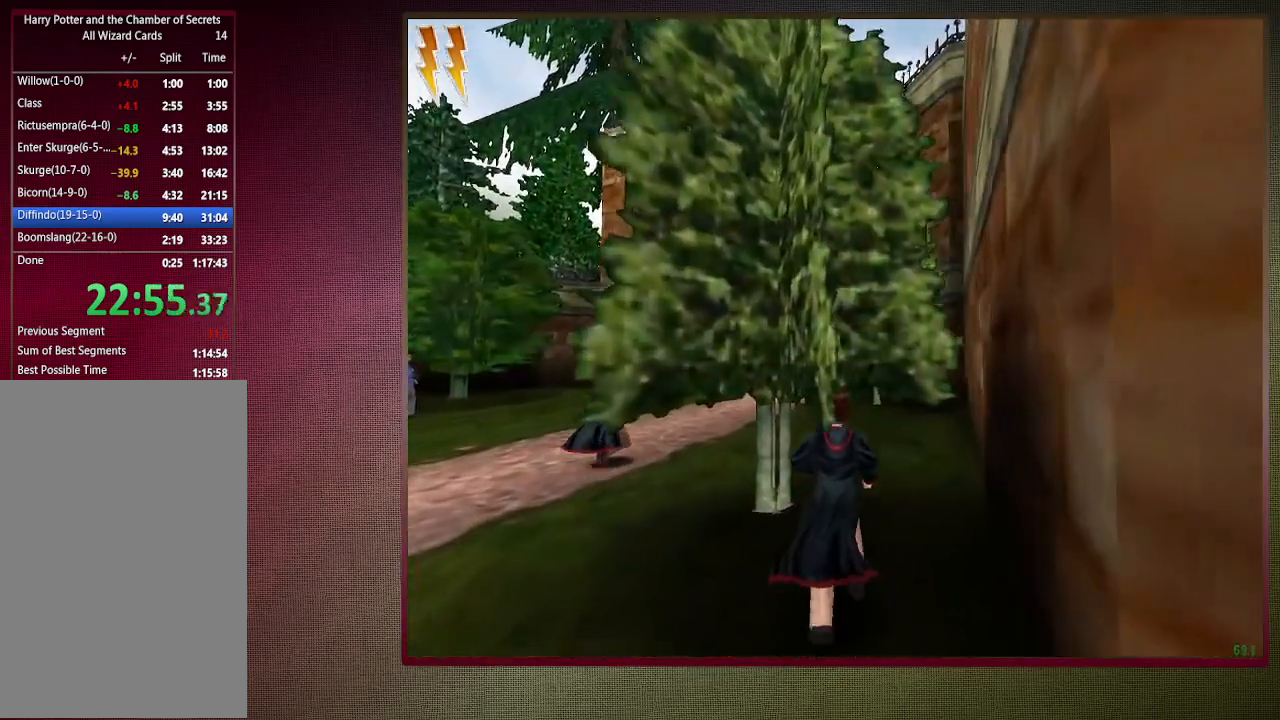
{"keys": ["shift", "space", "w"], "mouse": [], "events": []}
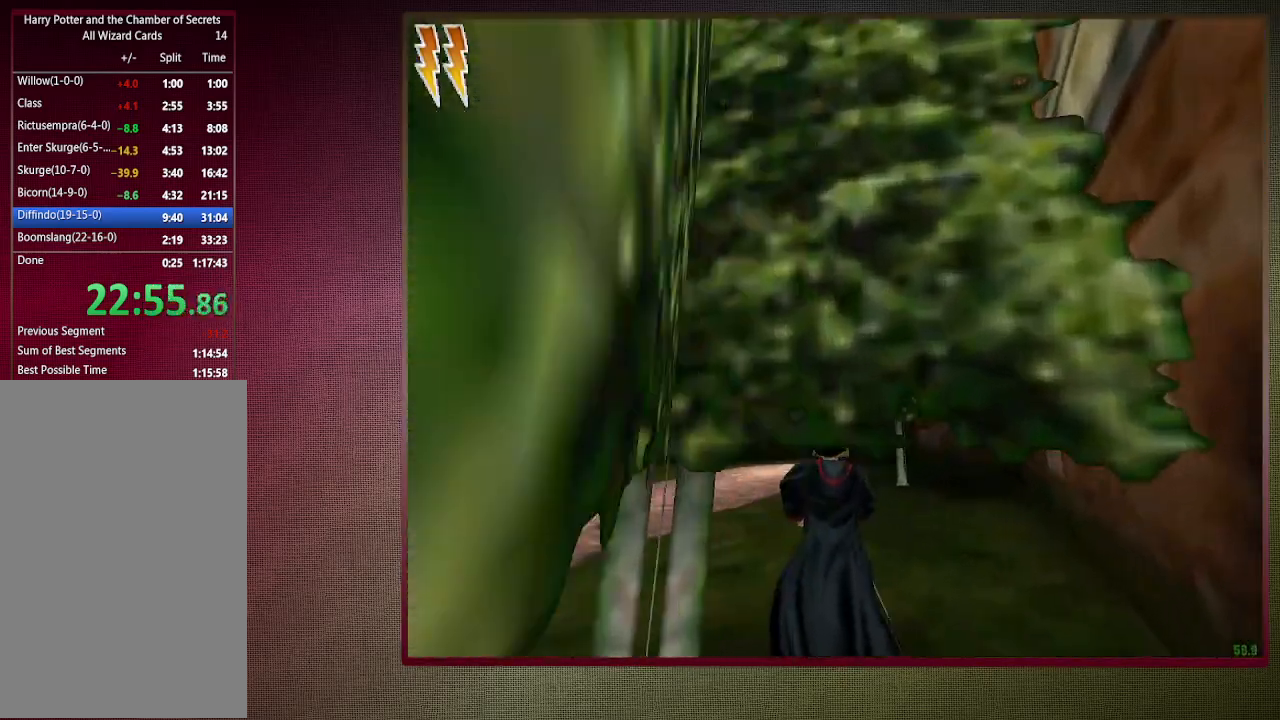
{"keys": ["shift", "space", "w"], "mouse": [], "events": [[67, "mouse_left", "down"], [217, "mouse_left", "up"], [267, "mouse_left", "down"], [400, "mouse_left", "up"]]}
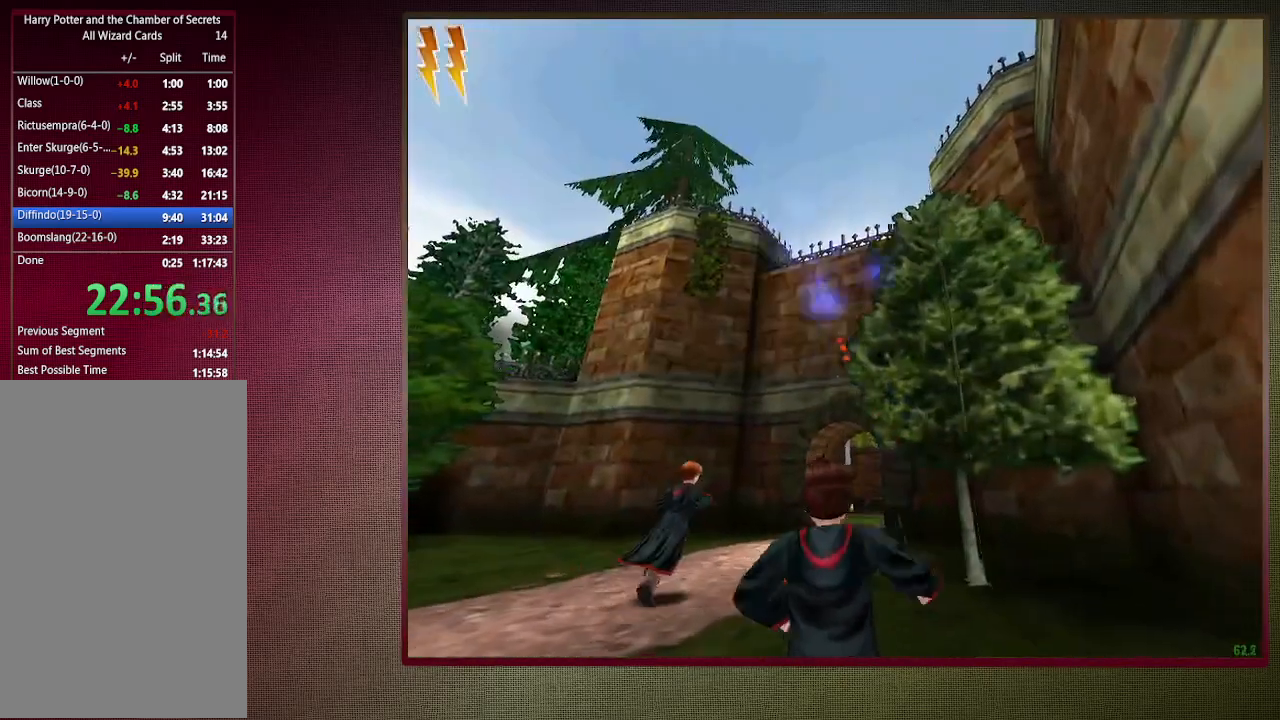
{"keys": ["shift", "space", "w"], "mouse": [], "events": []}
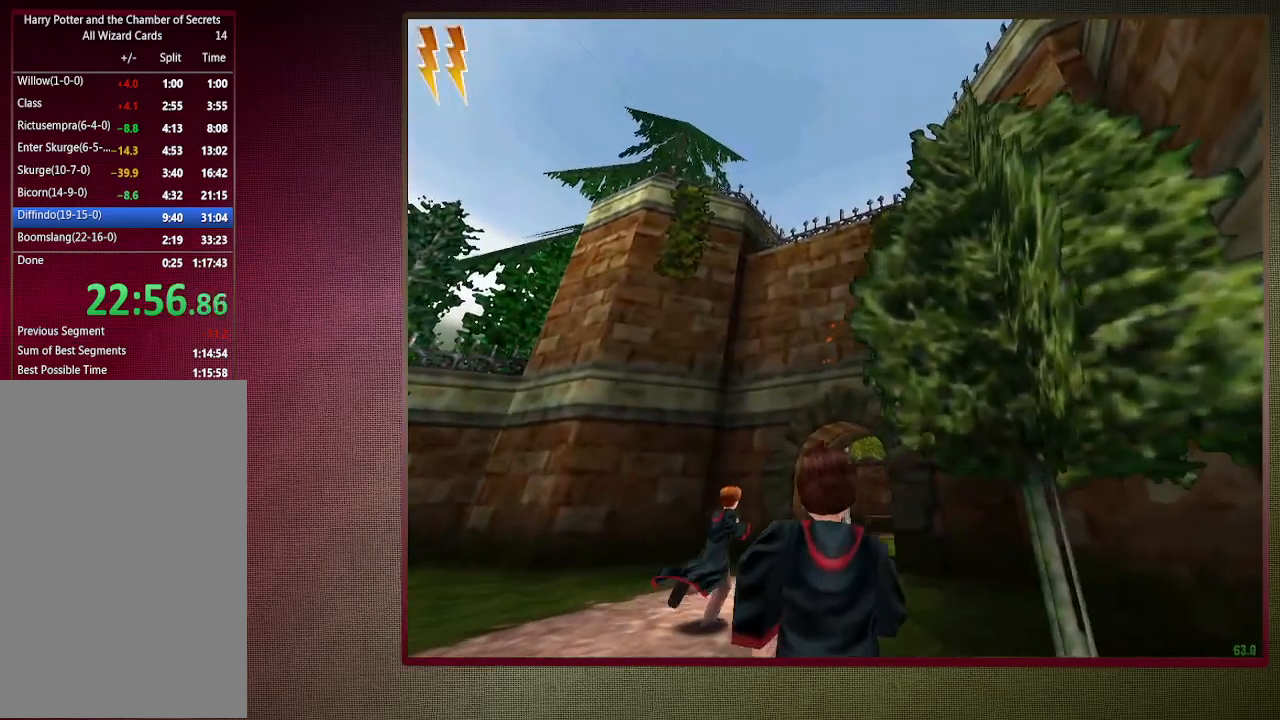
{"keys": ["a", "shift", "space", "w"], "mouse": ["left"], "events": [[250, "a", "down"], [250, "mouse_left", "down"], [333, "mouse_left", "up"], [433, "mouse_left", "down"]]}
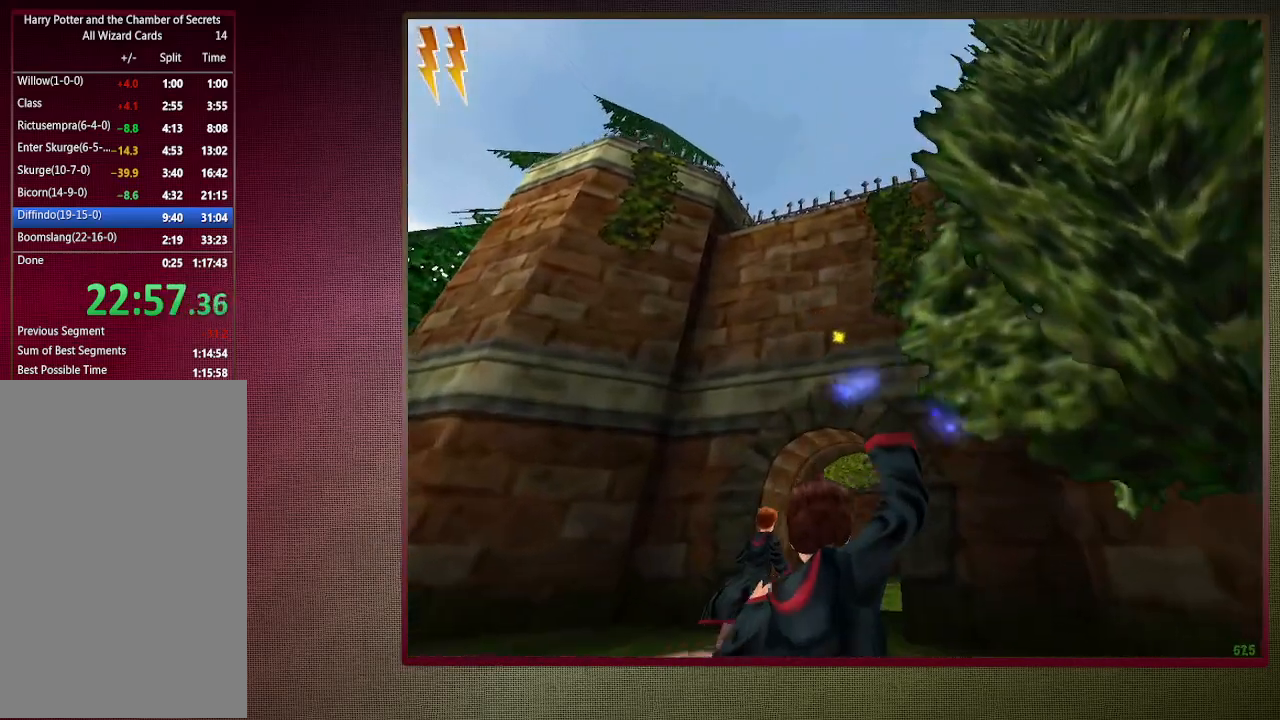
{"keys": ["shift", "space", "w"], "mouse": [], "events": [[67, "mouse_left", "up"], [117, "mouse_left", "down"], [267, "a", "up"], [267, "mouse_left", "up"], [300, "mouse_left", "down"], [450, "mouse_left", "up"]]}
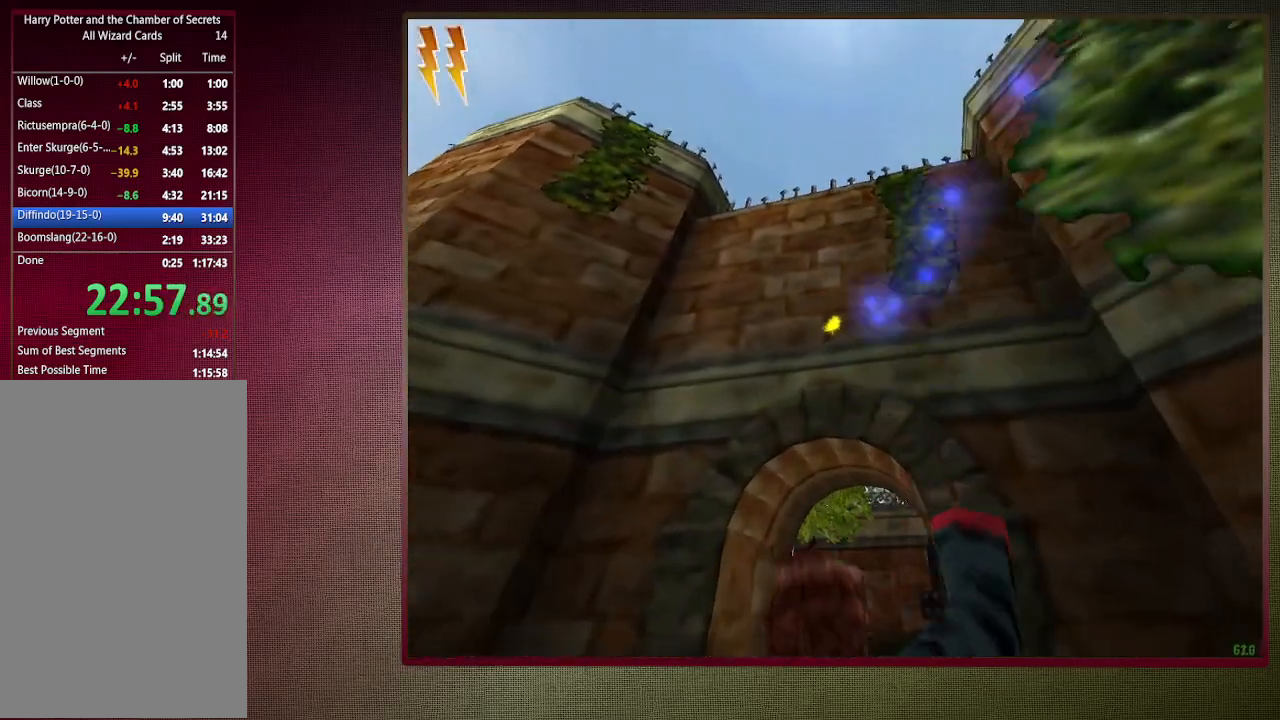
{"keys": ["shift", "space", "w"], "mouse": ["left"], "events": [[33, "mouse_left", "down"], [133, "mouse_left", "up"], [233, "mouse_left", "down"], [333, "mouse_left", "up"], [383, "mouse_left", "down"]]}
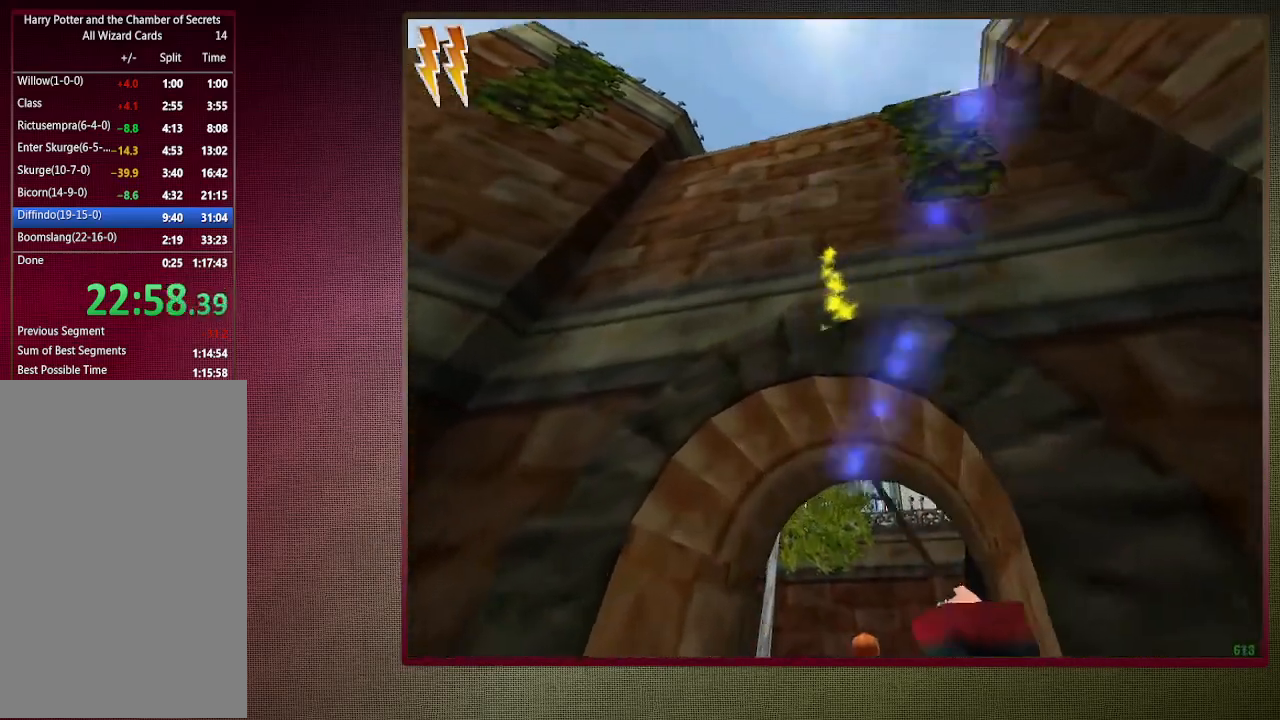
{"keys": ["shift", "space", "w"], "mouse": ["left"], "events": [[50, "mouse_left", "up"], [150, "mouse_left", "down"]]}
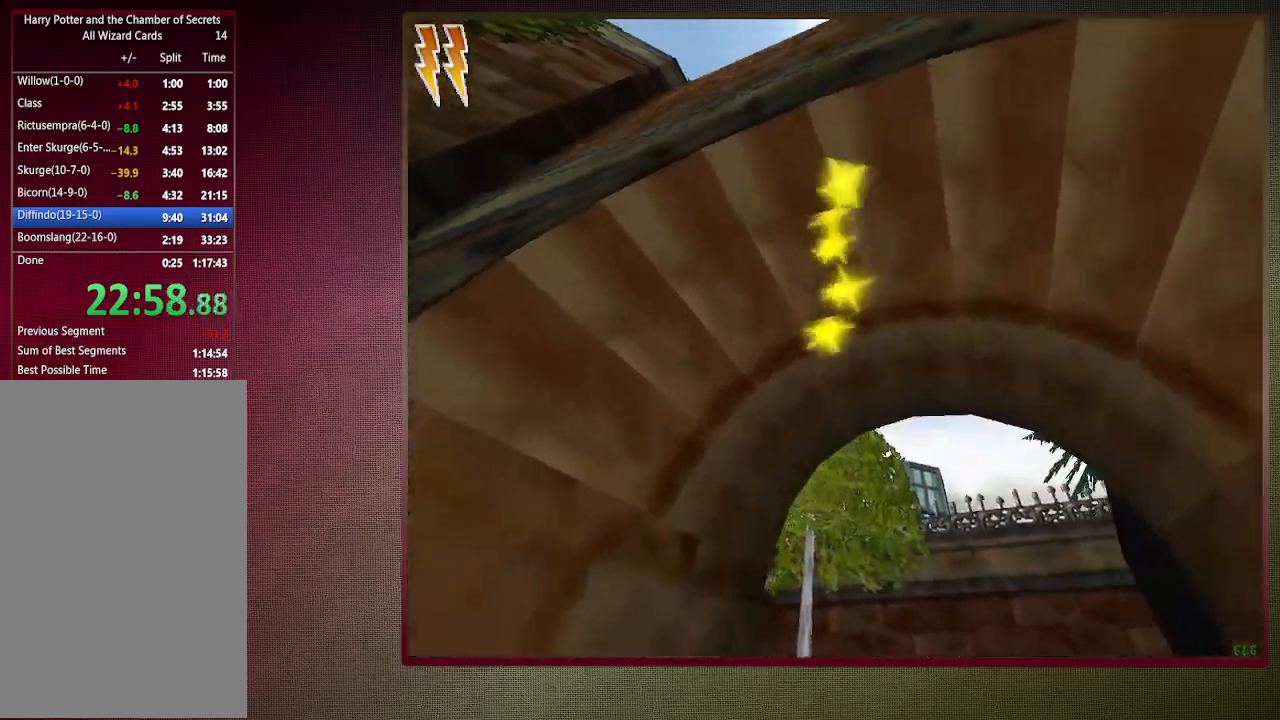
{"keys": ["d", "space"], "mouse": [], "events": [[83, "d", "down"], [267, "mouse_left", "up"], [300, "shift", "up"], [350, "mouse_left", "down"], [400, "w", "up"], [500, "mouse_left", "up"]]}
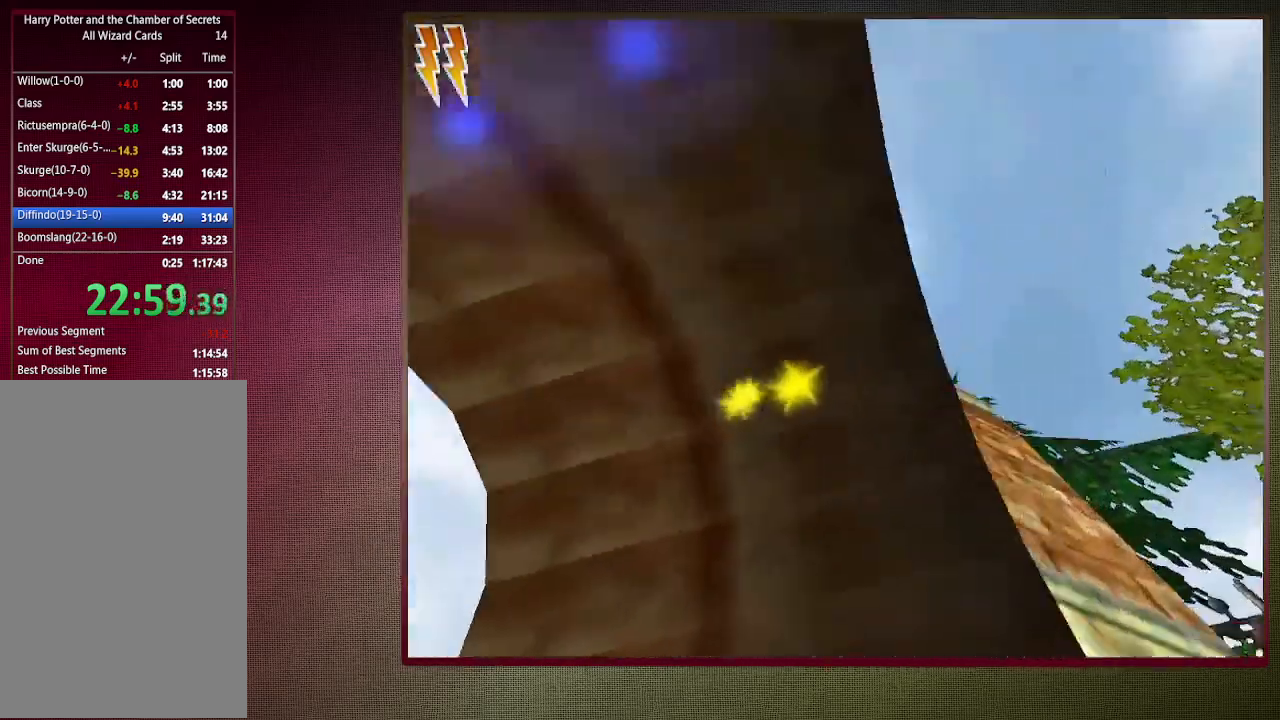
{"keys": ["s", "space"], "mouse": ["left"], "events": [[50, "mouse_left", "down"], [50, "s", "down"], [183, "mouse_left", "up"], [233, "mouse_left", "down"], [283, "d", "up"], [367, "mouse_left", "up"], [467, "mouse_left", "down"]]}
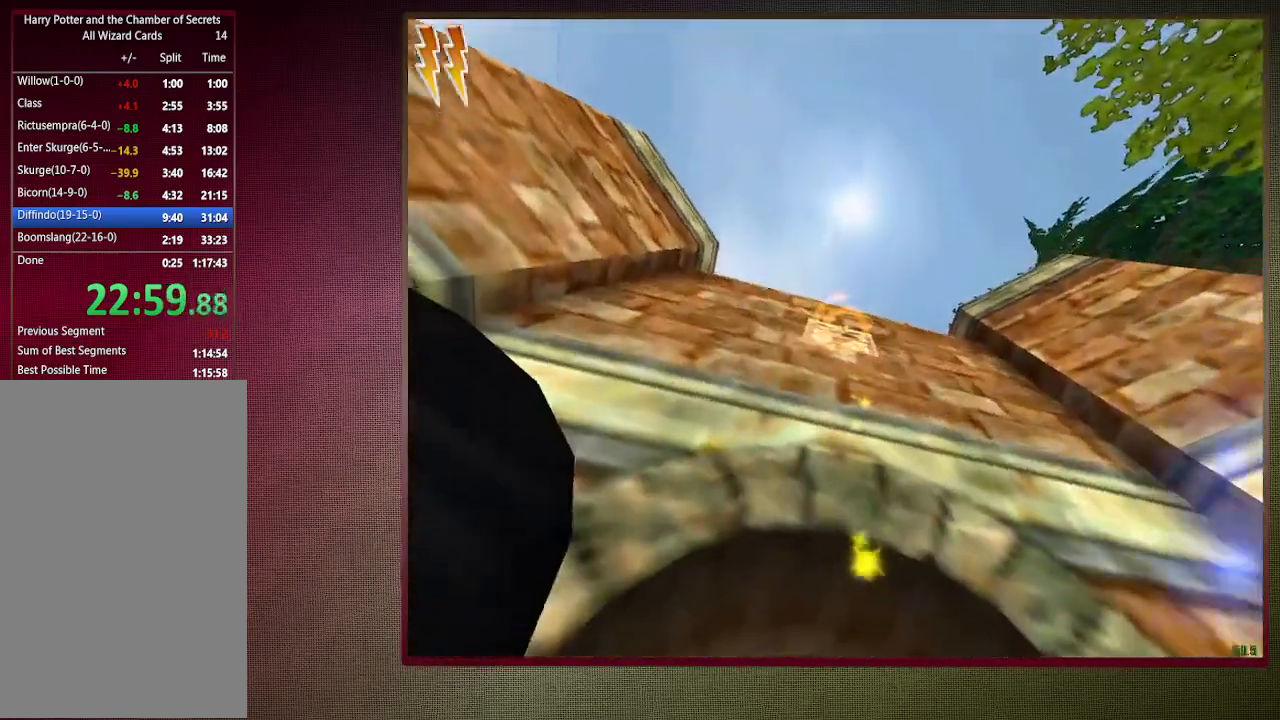
{"keys": ["d", "shift", "space", "w"], "mouse": [], "events": [[50, "d", "down"], [50, "mouse_left", "up"], [150, "mouse_left", "down"], [250, "mouse_left", "up"], [250, "s", "up"], [333, "shift", "down"], [333, "w", "down"]]}
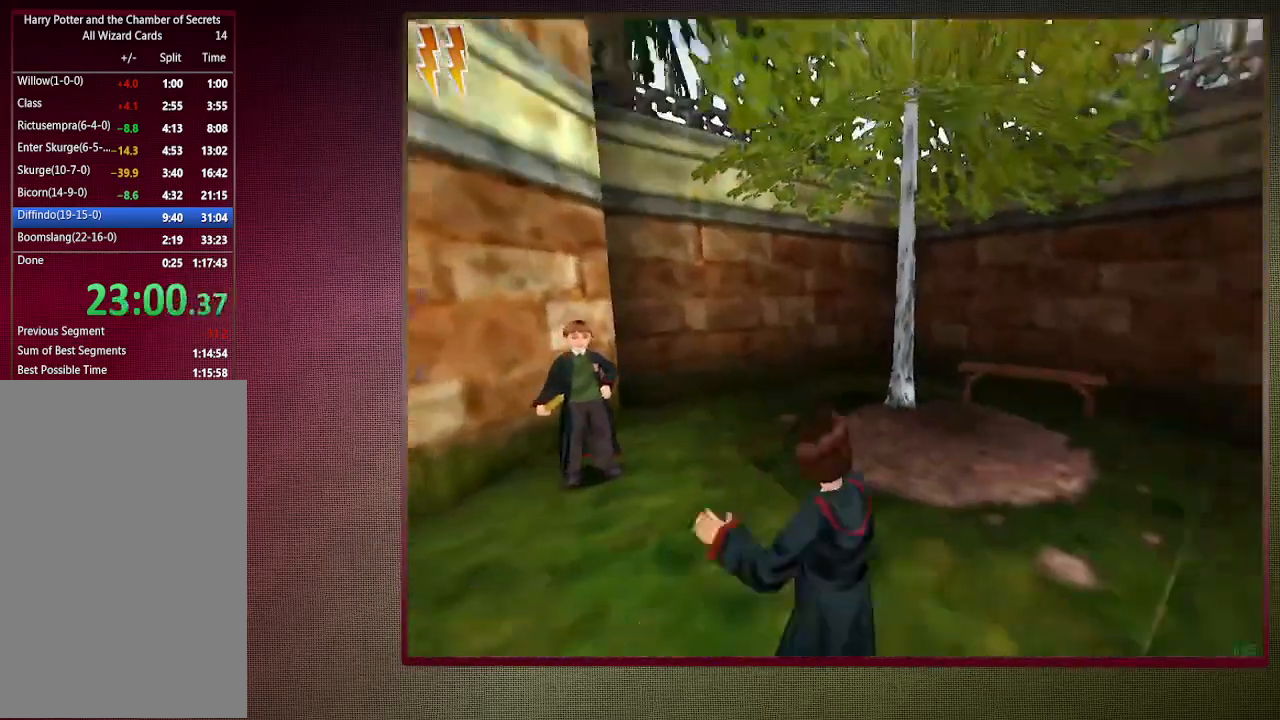
{"keys": ["a", "shift", "space", "w"], "mouse": [], "events": [[17, "d", "up"], [350, "a", "down"]]}
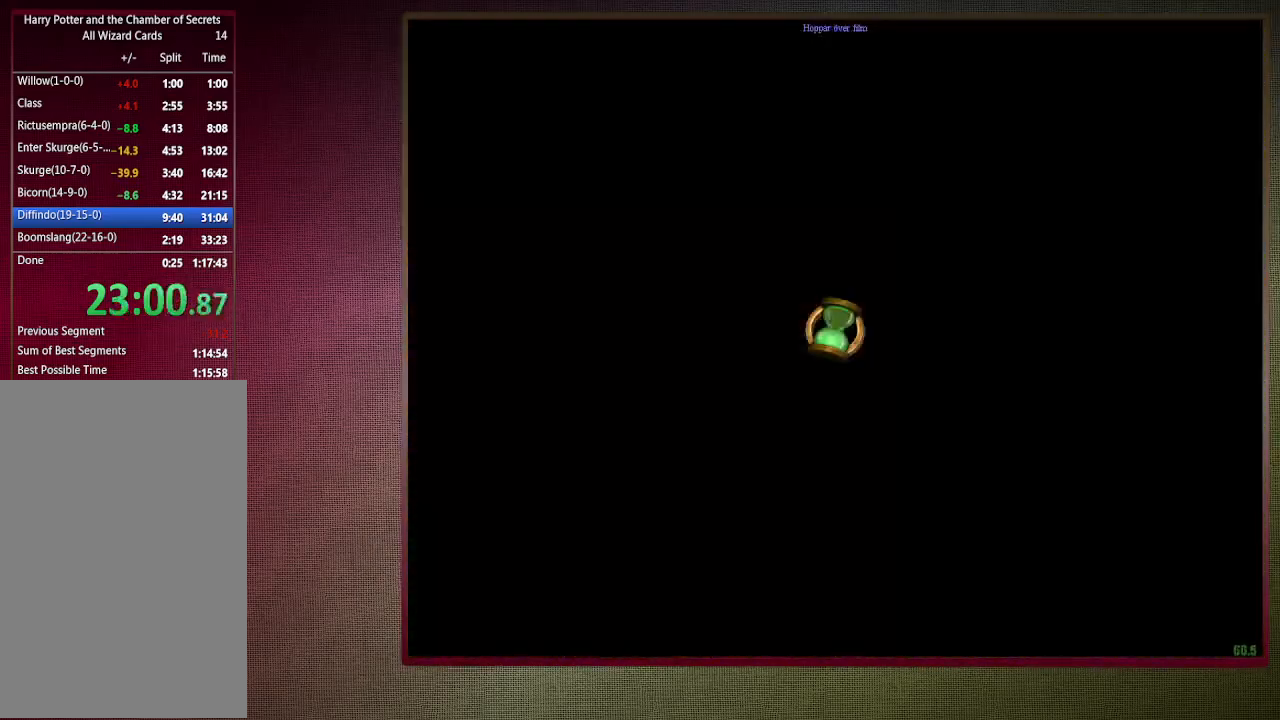
{"keys": ["shift", "space", "w"], "mouse": [], "events": [[417, "a", "up"]]}
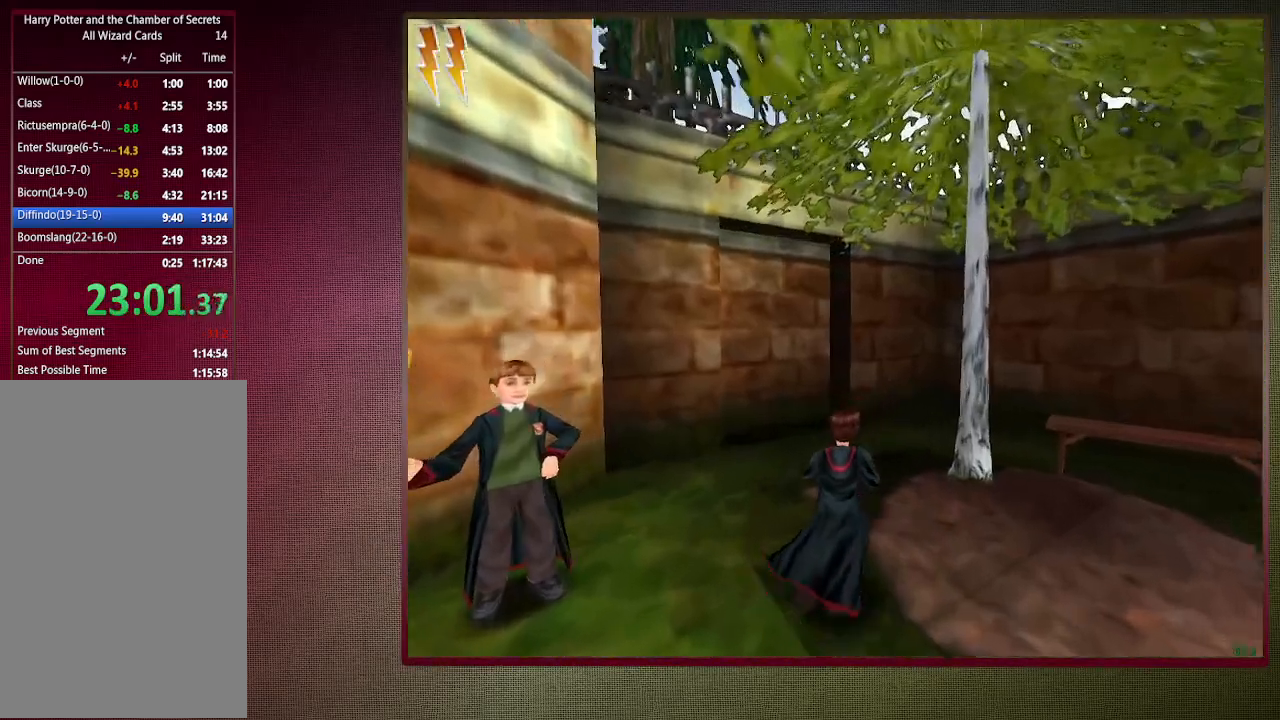
{"keys": ["shift", "space", "w"], "mouse": [], "events": []}
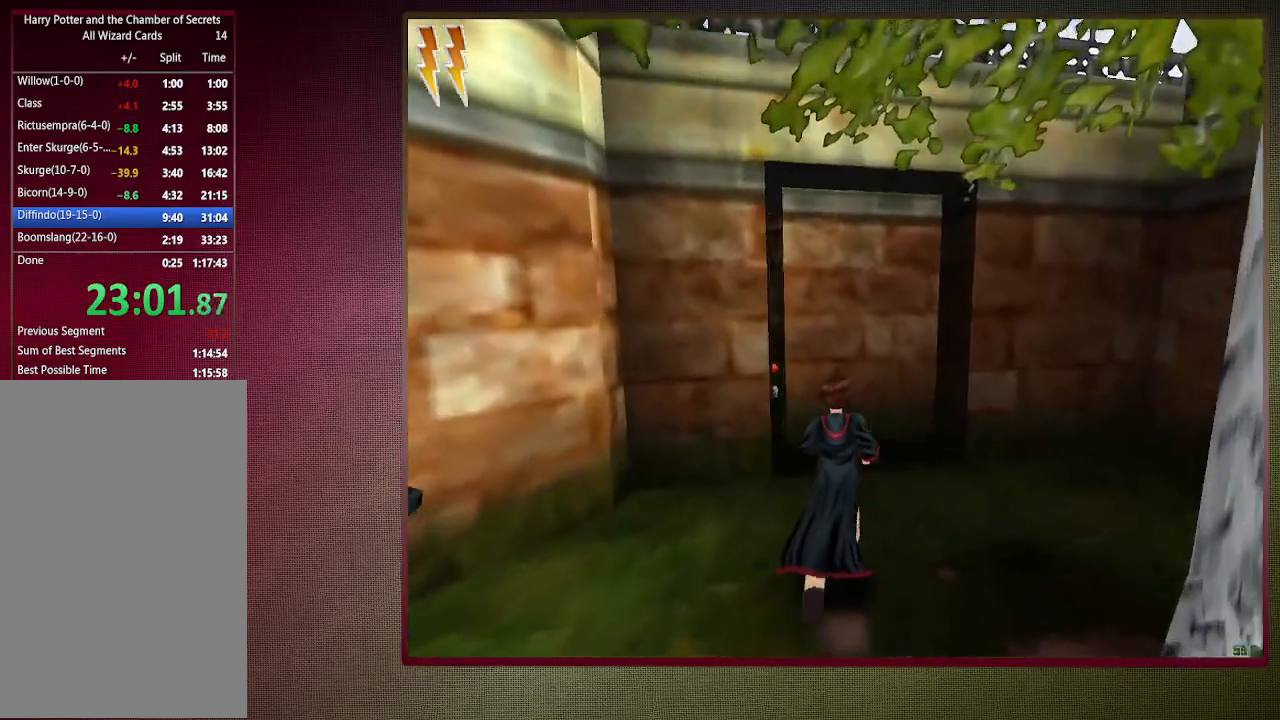
{"keys": ["shift", "space", "w"], "mouse": ["left"], "events": [[217, "mouse_left", "down"], [367, "mouse_left", "up"], [400, "mouse_left", "down"]]}
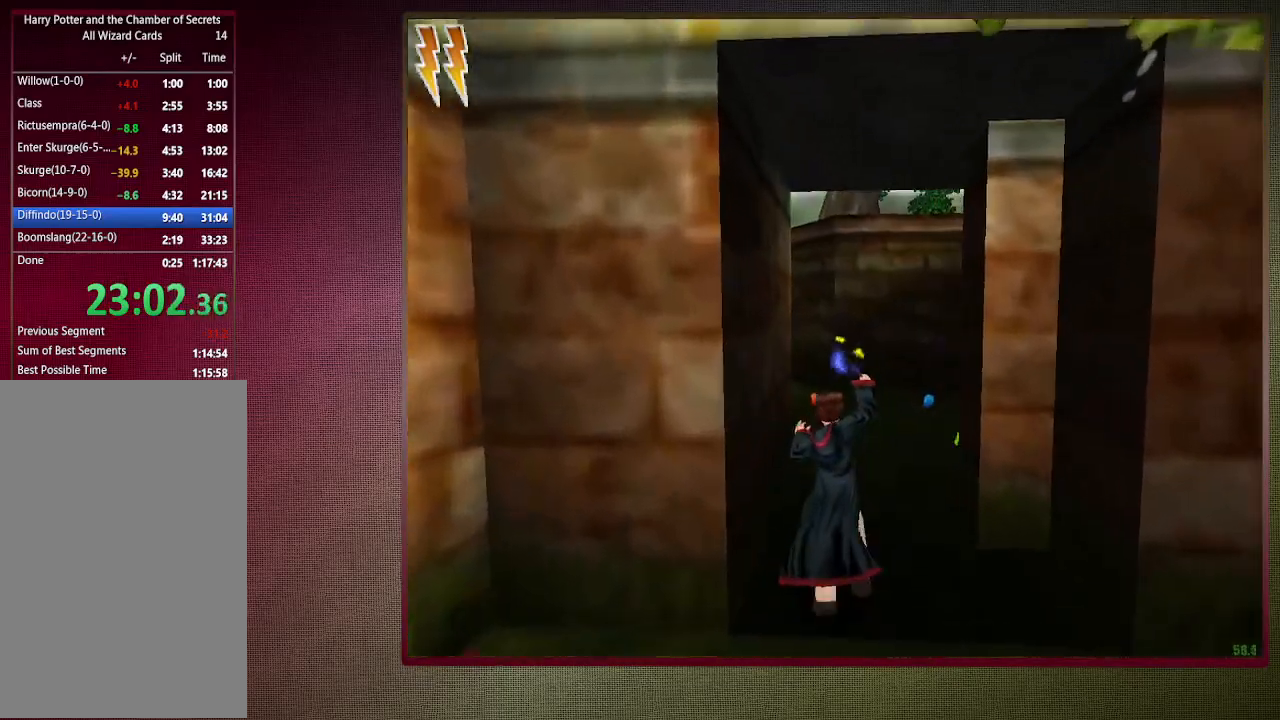
{"keys": ["shift", "space", "w"], "mouse": [], "events": [[33, "mouse_left", "up"], [133, "mouse_left", "down"], [233, "mouse_left", "up"], [317, "mouse_left", "down"], [467, "mouse_left", "up"]]}
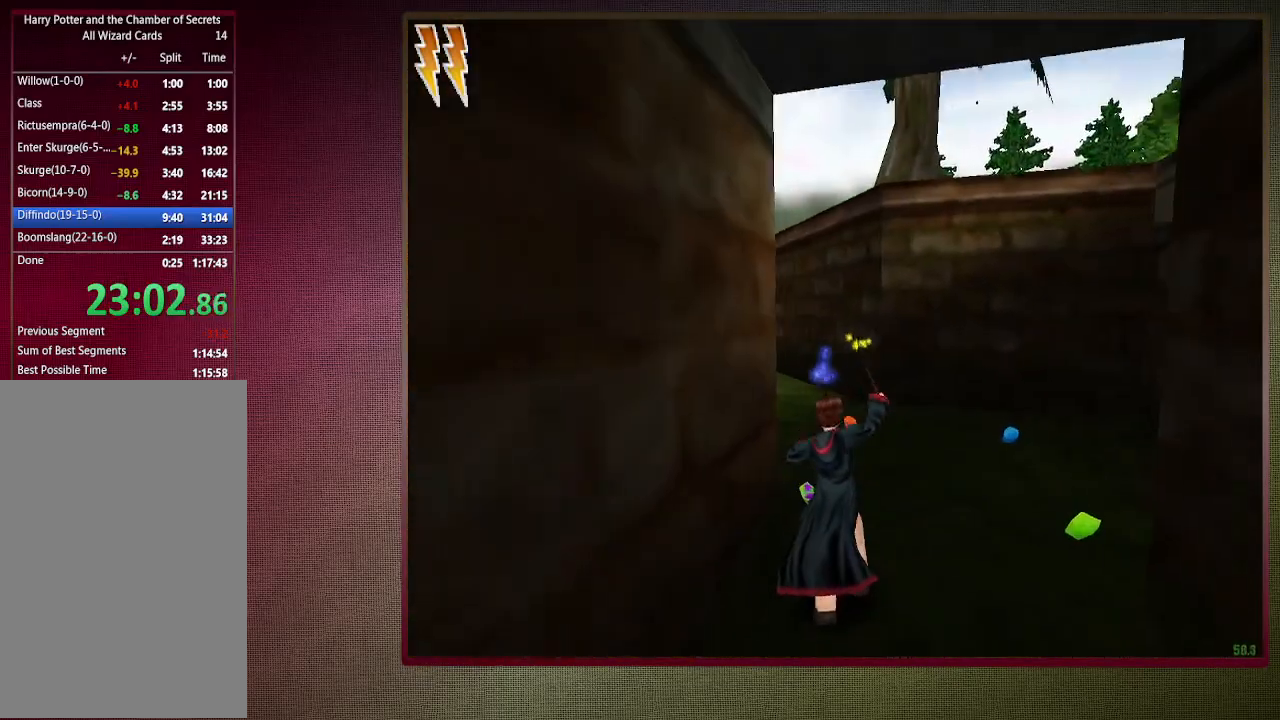
{"keys": ["shift", "space", "w"], "mouse": ["left"], "events": [[50, "mouse_left", "down"], [150, "mouse_left", "up"], [250, "mouse_left", "down"], [383, "mouse_left", "up"], [483, "mouse_left", "down"]]}
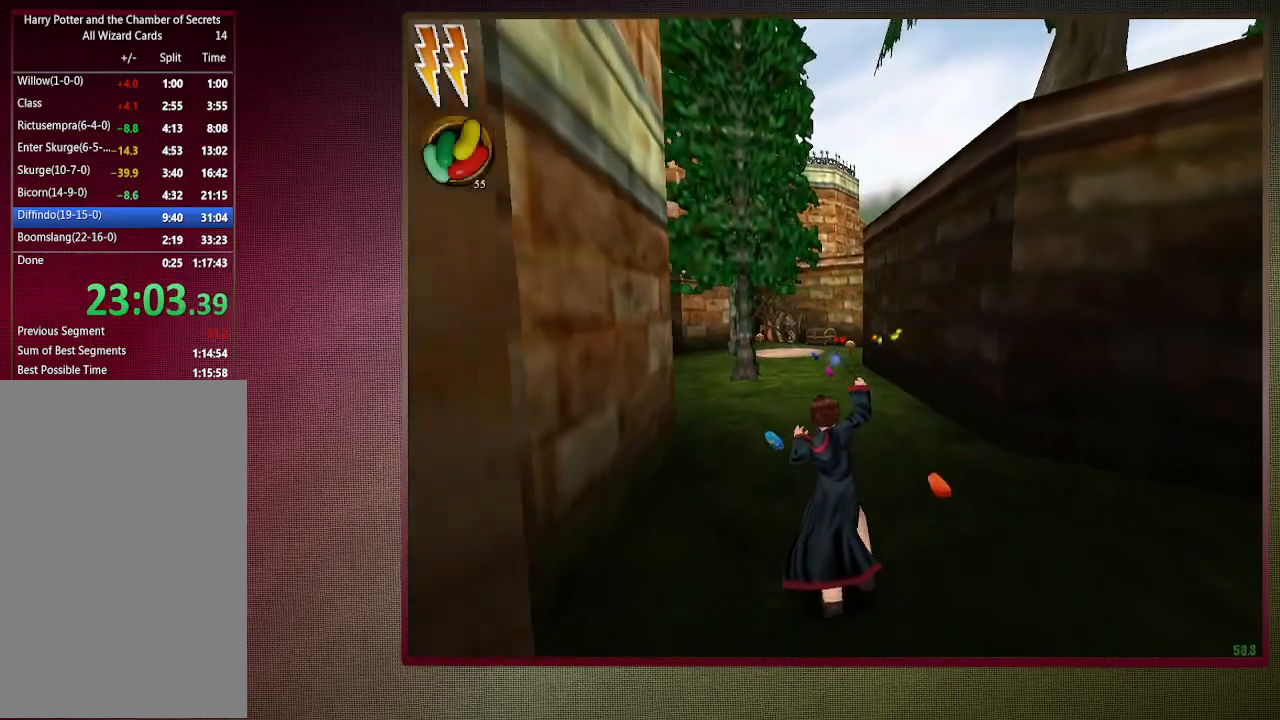
{"keys": ["shift", "space", "w"], "mouse": [], "events": [[67, "mouse_left", "up"], [167, "mouse_left", "down"], [317, "mouse_left", "up"], [350, "mouse_left", "down"], [500, "mouse_left", "up"]]}